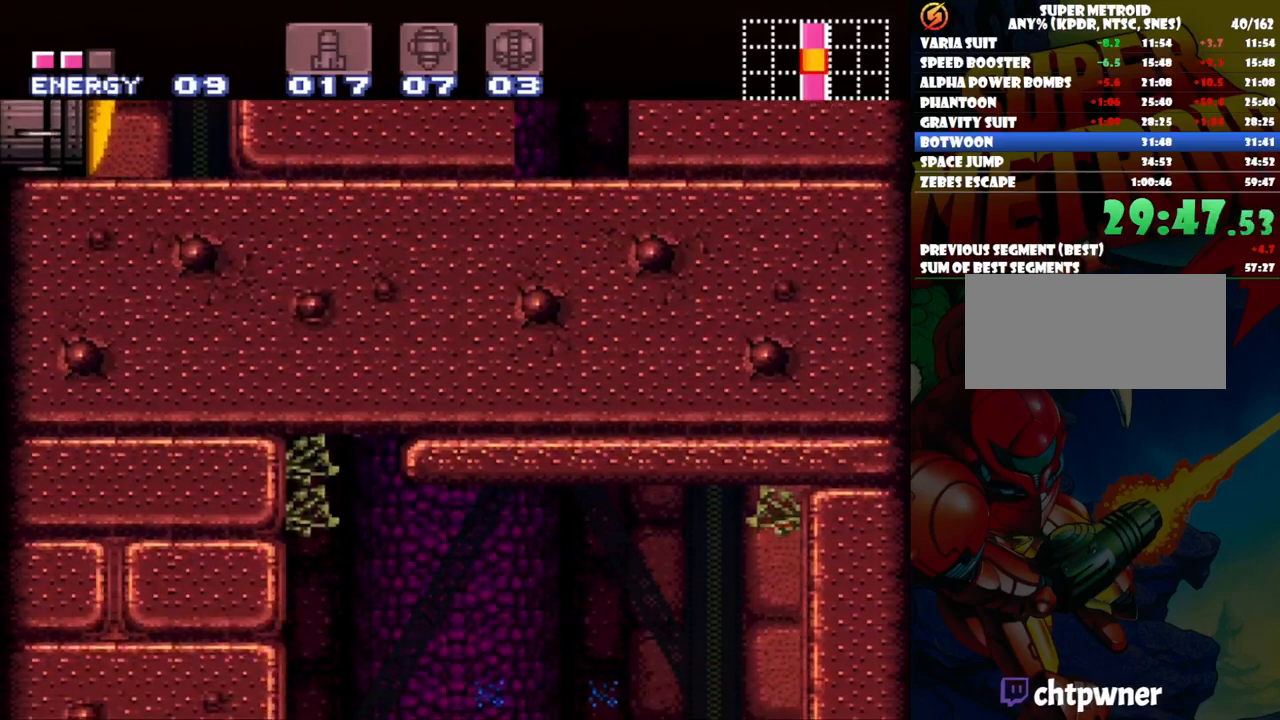
Gameplay with a controller (Nintendo layout); each line is a JSON object with the inputs held at the frame after it (dt_ms = milliseconds from this image to that frame). "events" lists button and stick changes between this image and that frame as [ms after this image, input, new state], when the widget could be followed in between. Not read: L3 R1 R3.
{"dt_ms": 500, "buttons": ["A", "DPAD_RIGHT"], "events": [[67, "DPAD_RIGHT", "down"]]}
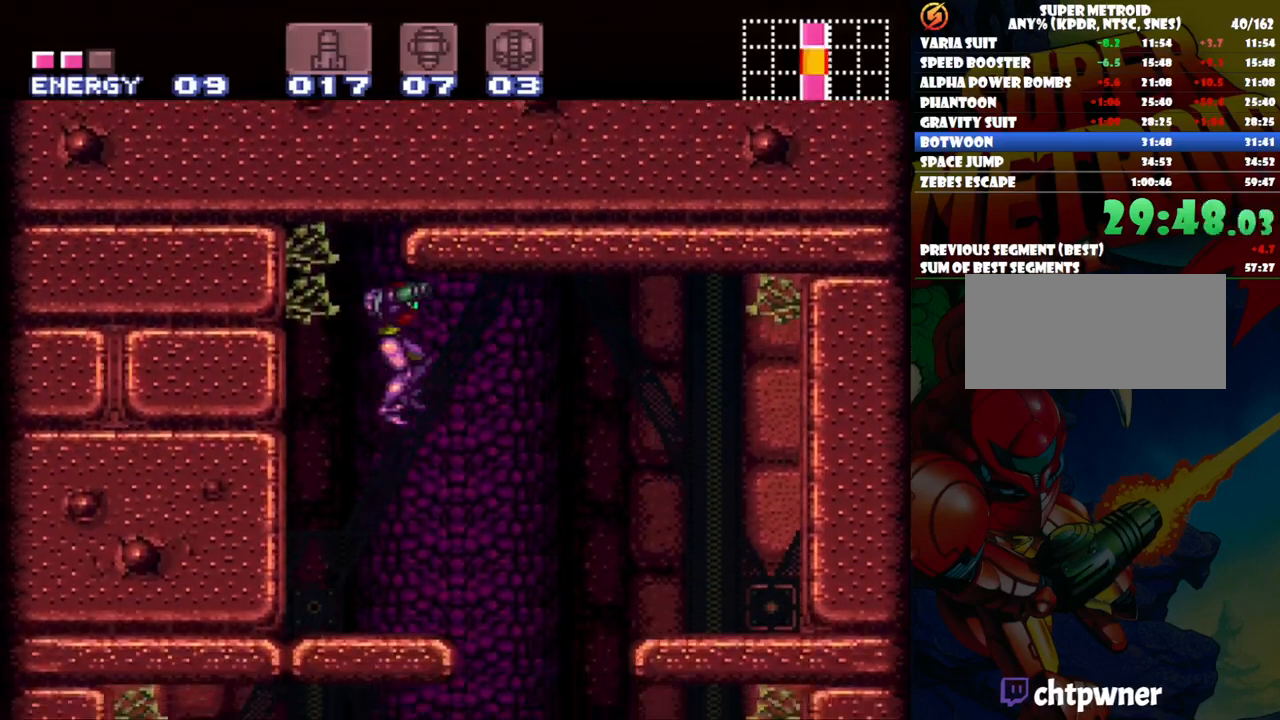
{"dt_ms": 500, "buttons": ["A", "DPAD_LEFT"], "events": [[350, "DPAD_RIGHT", "up"], [417, "DPAD_LEFT", "down"]]}
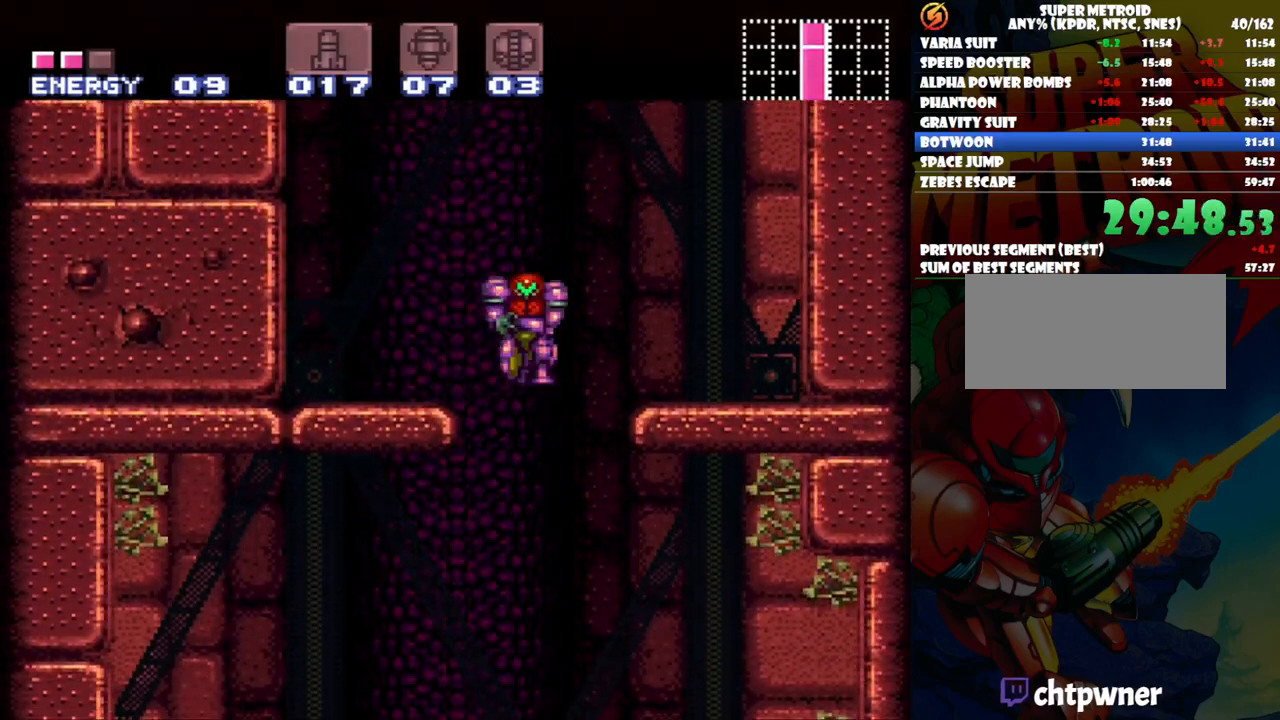
{"dt_ms": 500, "buttons": ["A", "DPAD_LEFT"], "events": []}
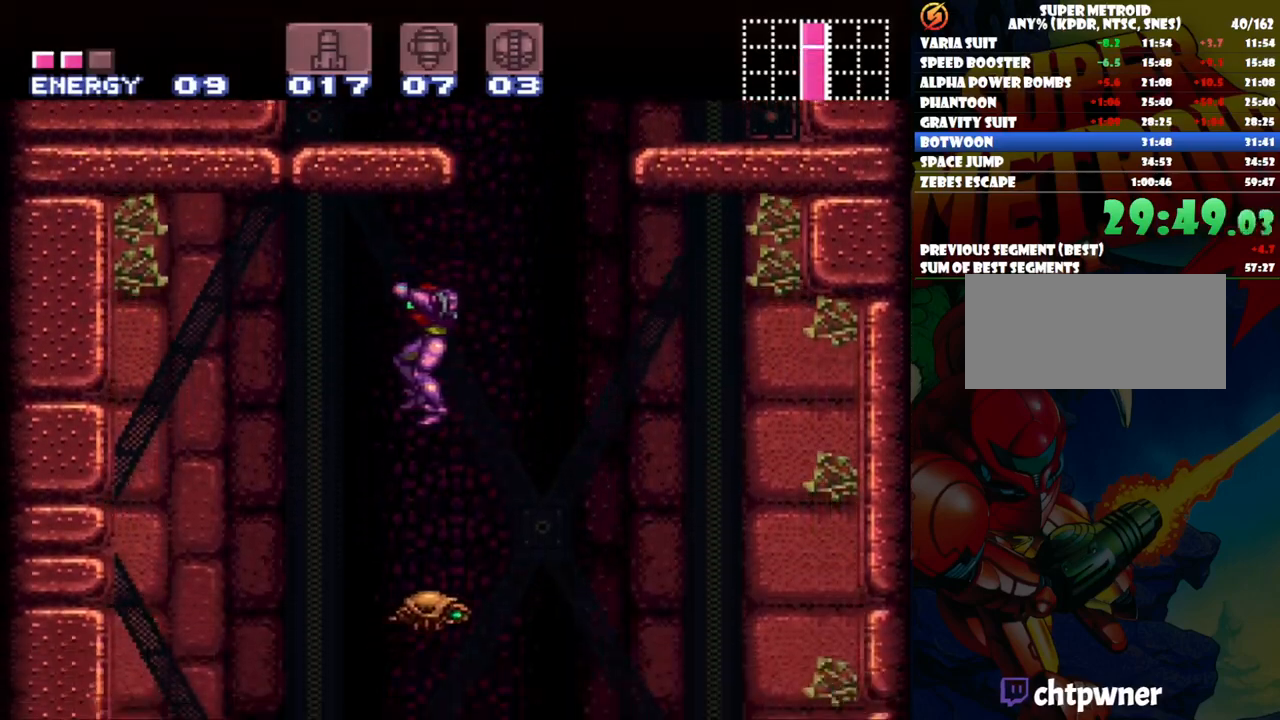
{"dt_ms": 500, "buttons": ["A", "DPAD_LEFT"], "events": []}
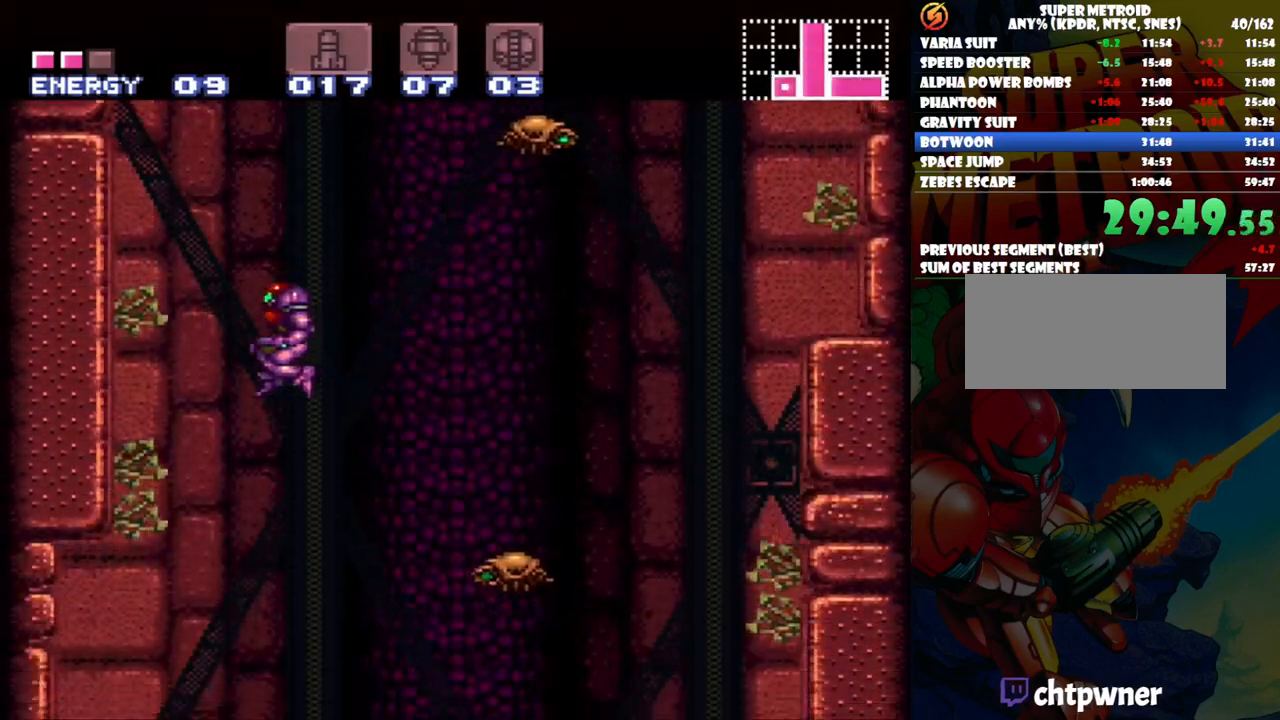
{"dt_ms": 500, "buttons": ["A", "DPAD_DOWN", "DPAD_LEFT"], "events": [[450, "DPAD_DOWN", "down"]]}
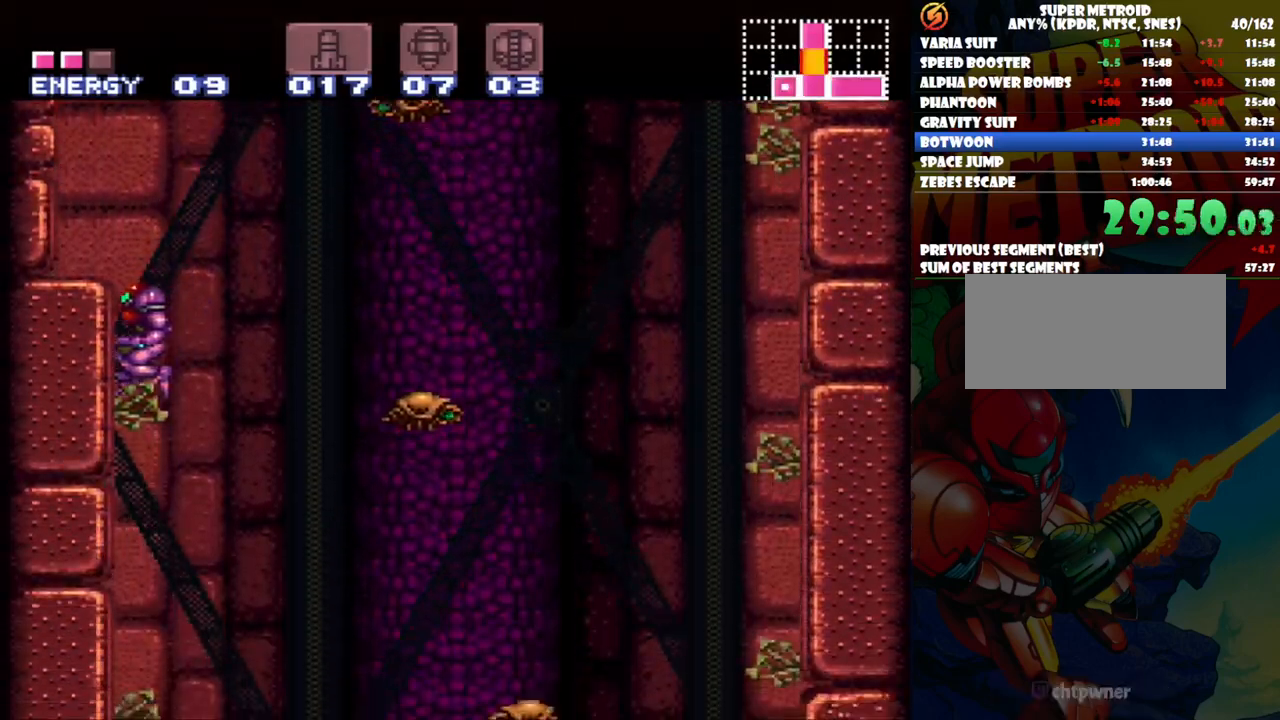
{"dt_ms": 500, "buttons": ["A", "DPAD_LEFT"], "events": [[50, "DPAD_LEFT", "up"], [67, "Y", "down"], [83, "DPAD_LEFT", "down"], [167, "Y", "up"], [217, "DPAD_DOWN", "up"]]}
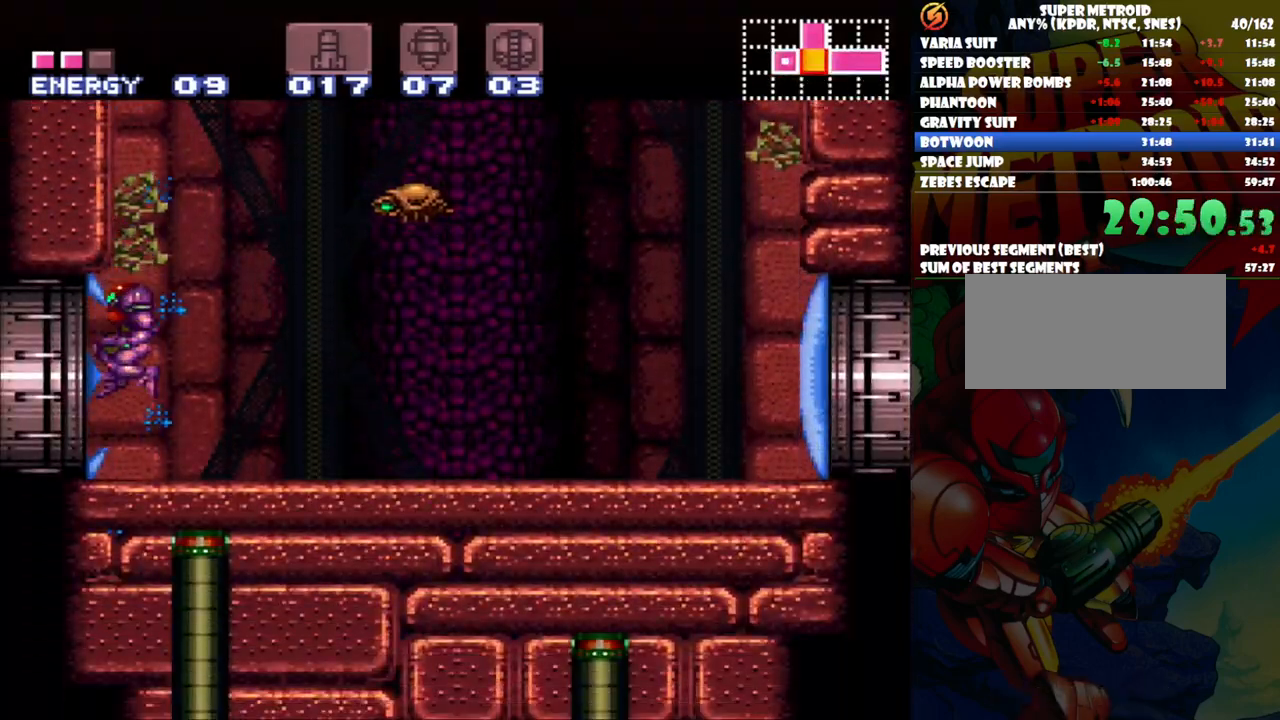
{"dt_ms": 500, "buttons": ["A", "DPAD_LEFT"], "events": []}
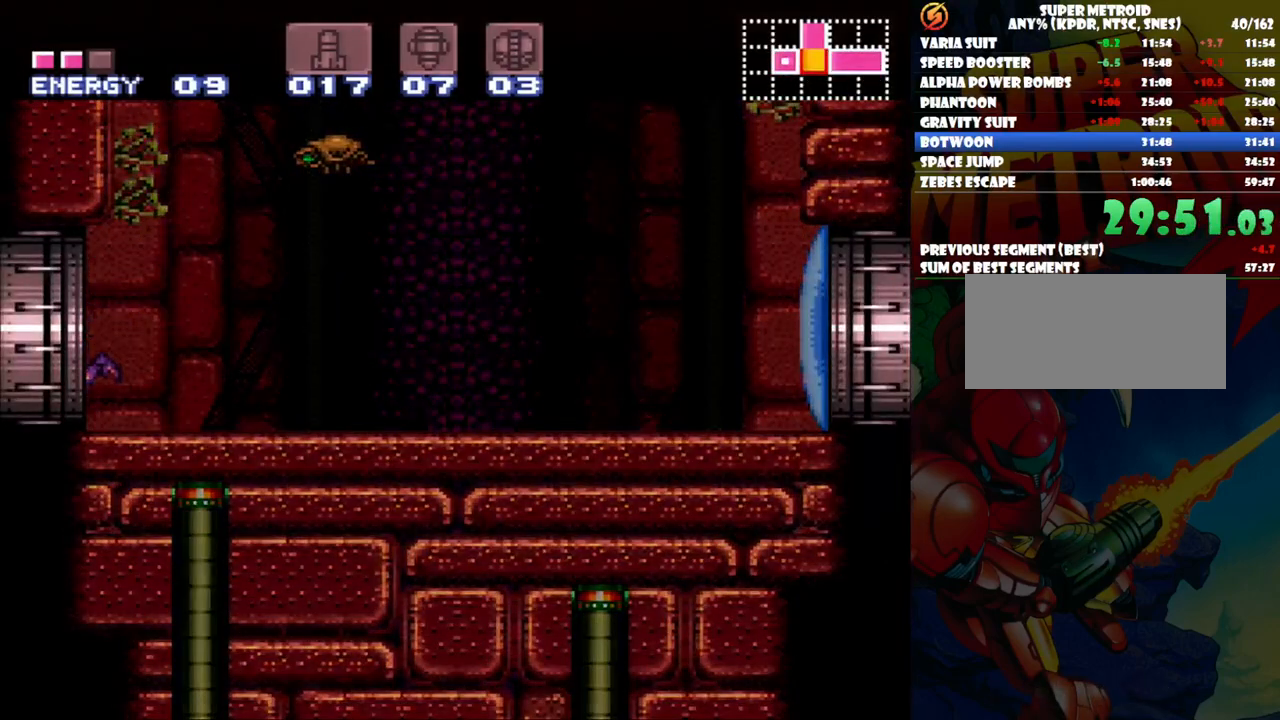
{"dt_ms": 500, "buttons": ["A"], "events": [[217, "DPAD_LEFT", "up"]]}
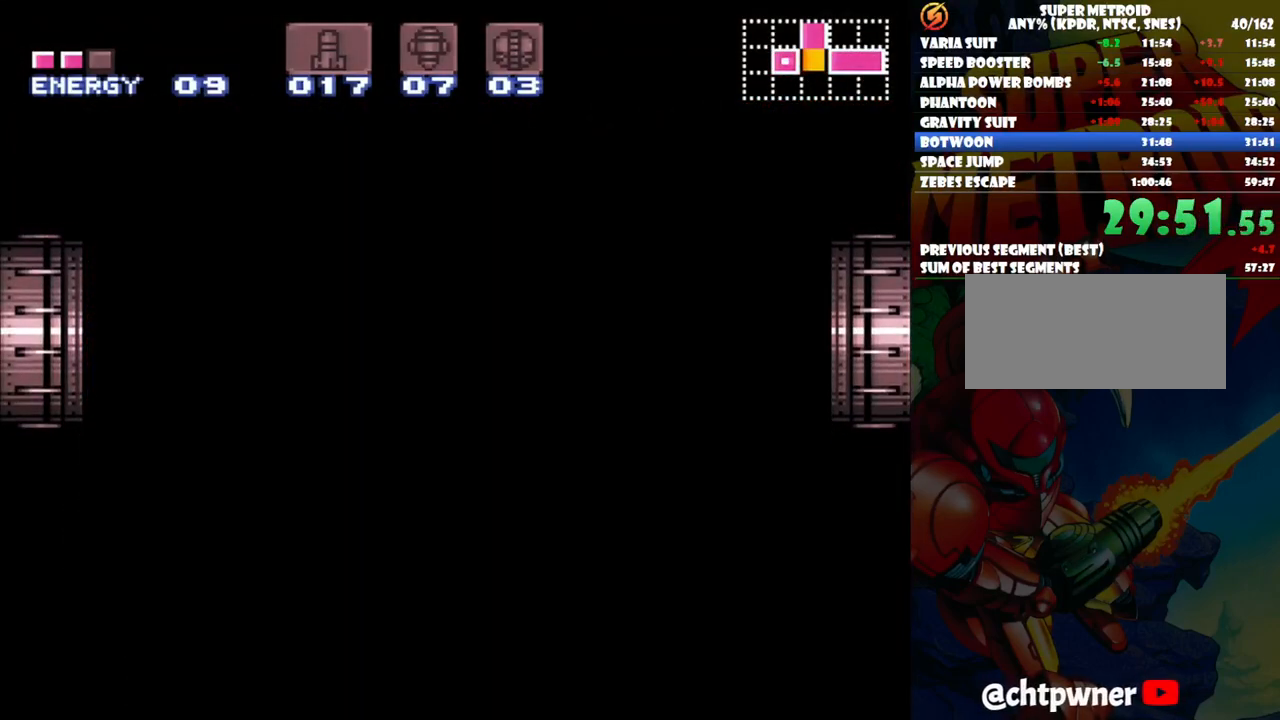
{"dt_ms": 500, "buttons": ["A", "DPAD_LEFT"], "events": [[333, "DPAD_LEFT", "down"]]}
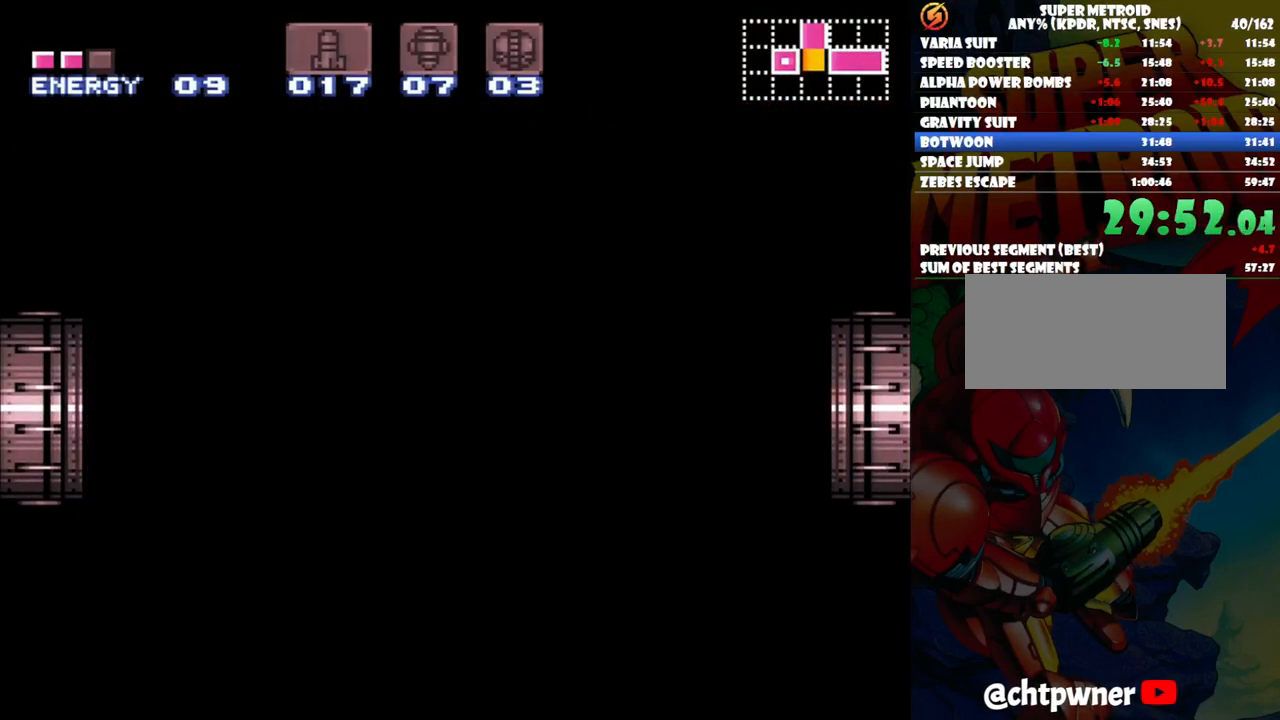
{"dt_ms": 500, "buttons": ["A", "DPAD_LEFT"], "events": [[83, "DPAD_UP", "down"], [133, "DPAD_UP", "up"]]}
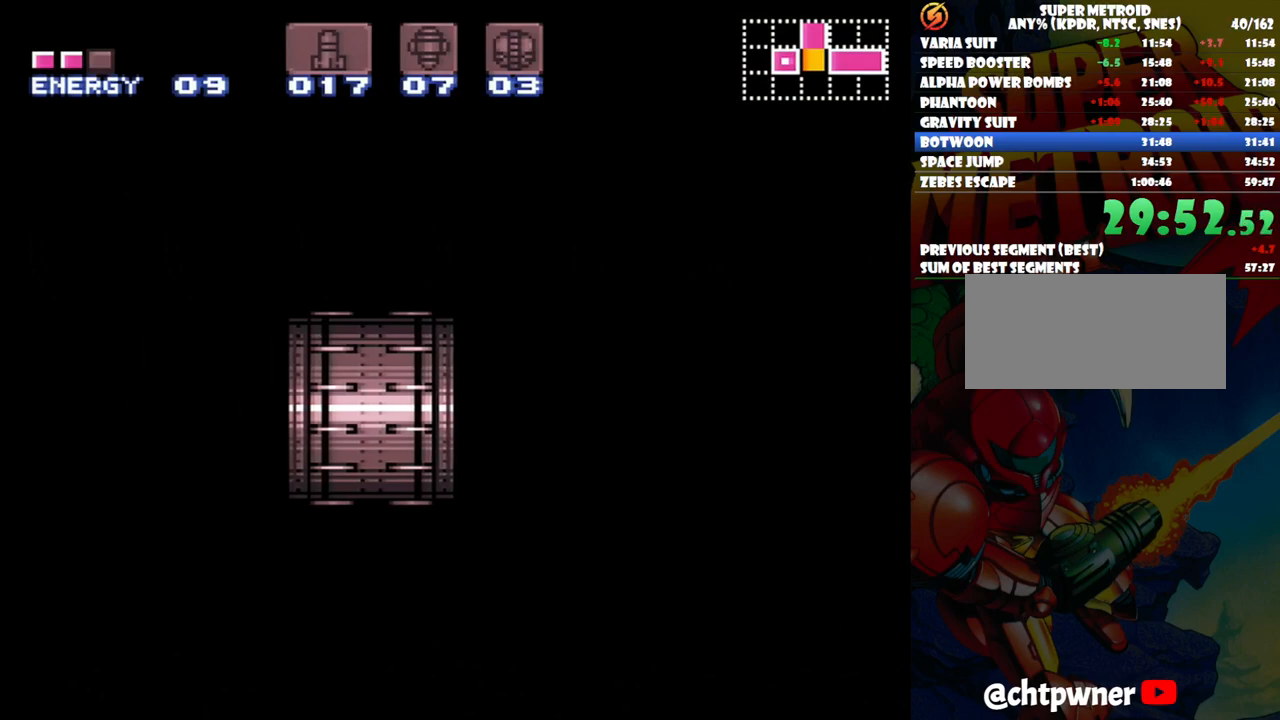
{"dt_ms": 500, "buttons": ["A", "DPAD_LEFT"], "events": []}
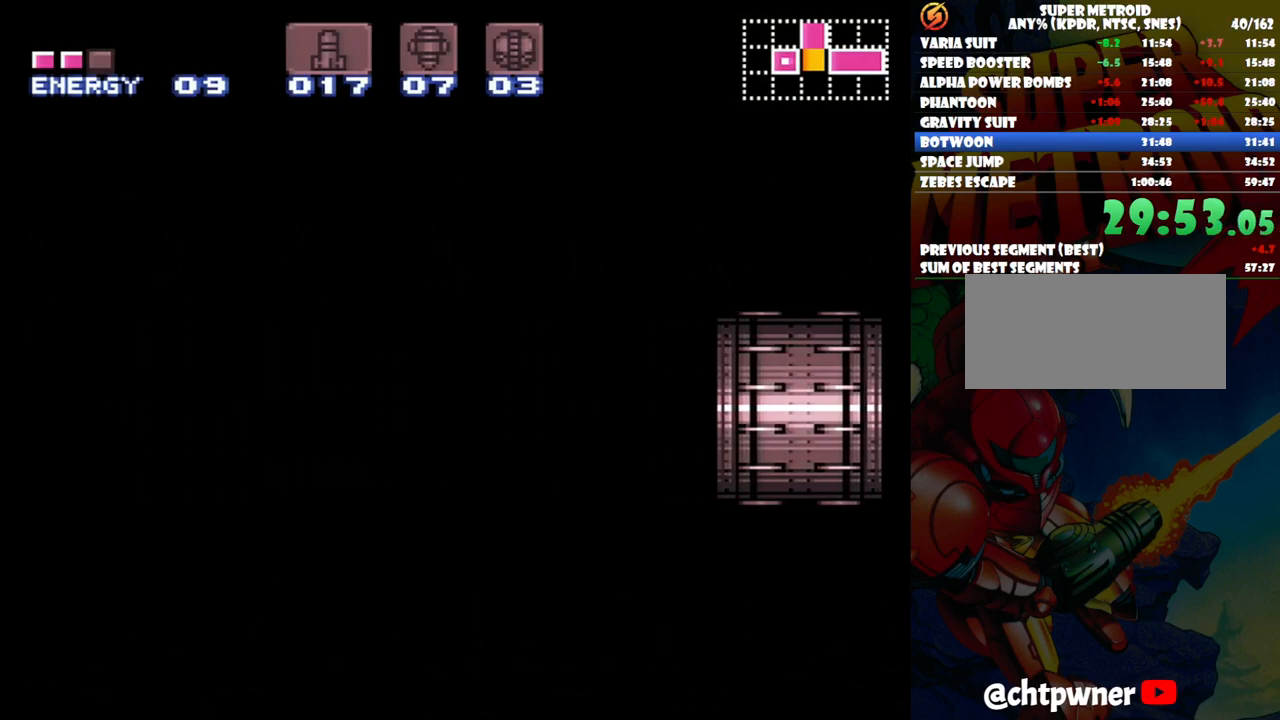
{"dt_ms": 500, "buttons": ["A", "DPAD_LEFT"], "events": []}
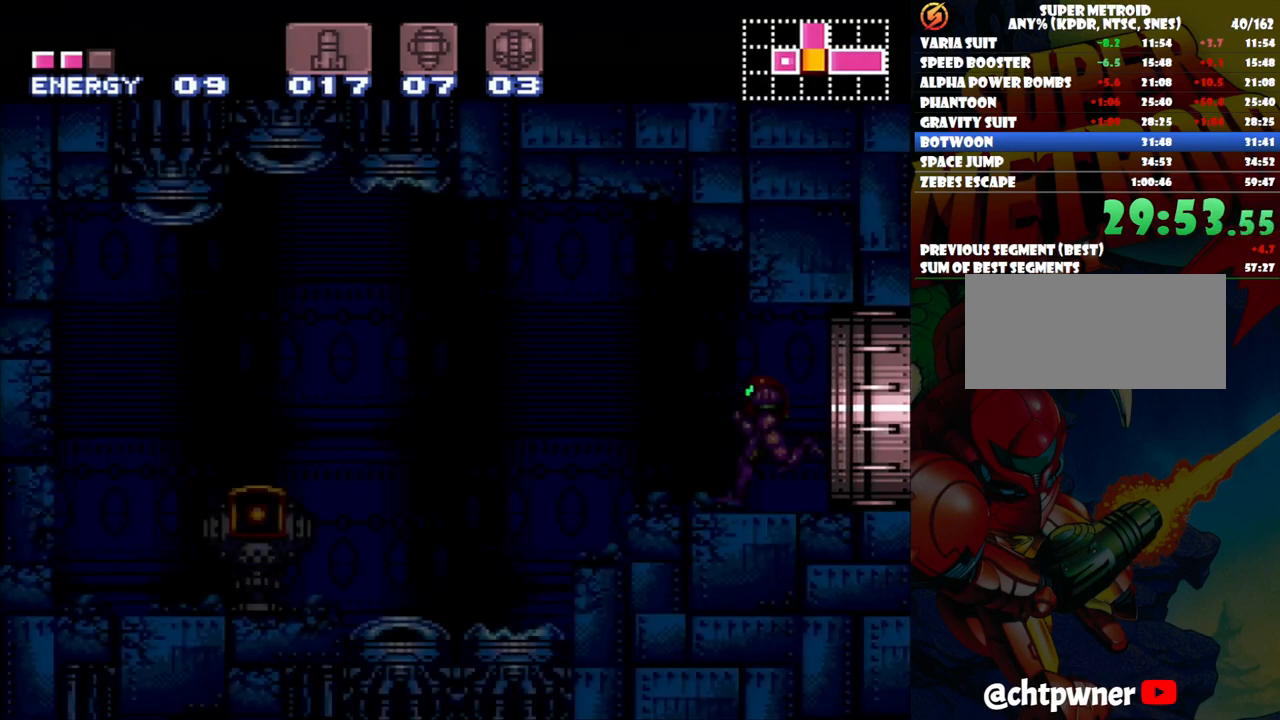
{"dt_ms": 500, "buttons": ["A", "DPAD_LEFT"], "events": []}
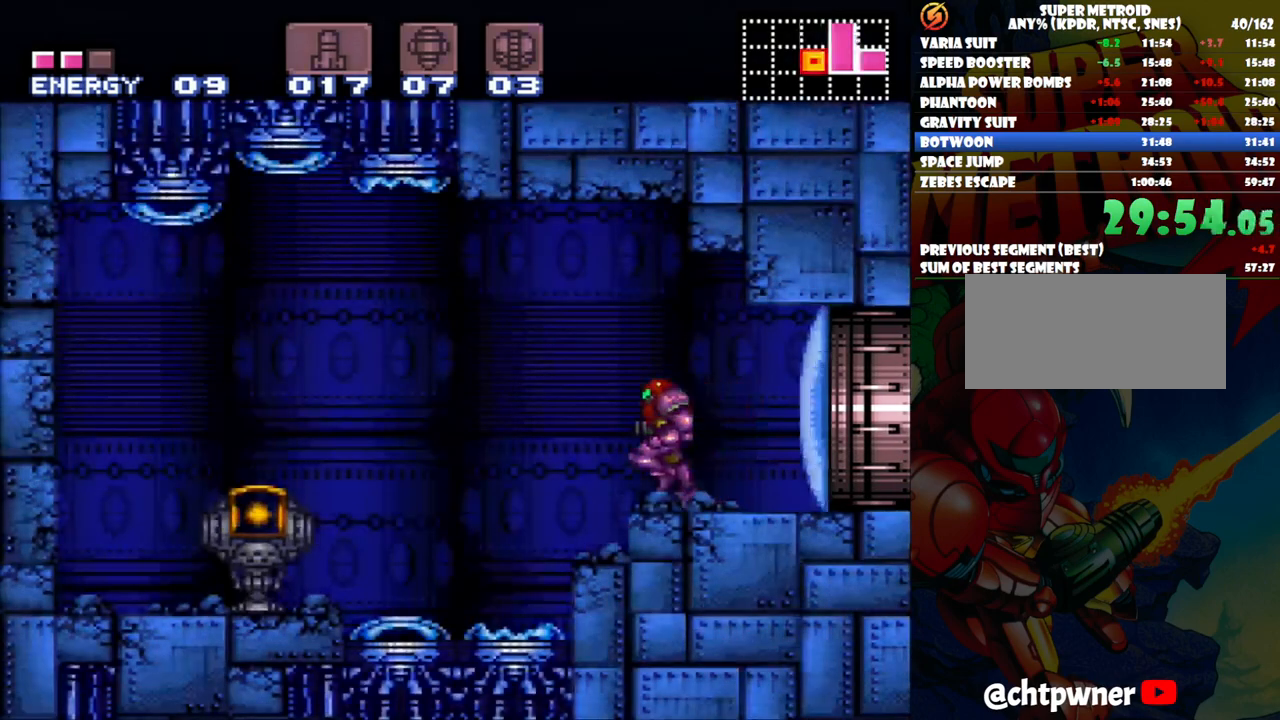
{"dt_ms": 500, "buttons": ["A", "DPAD_LEFT"], "events": []}
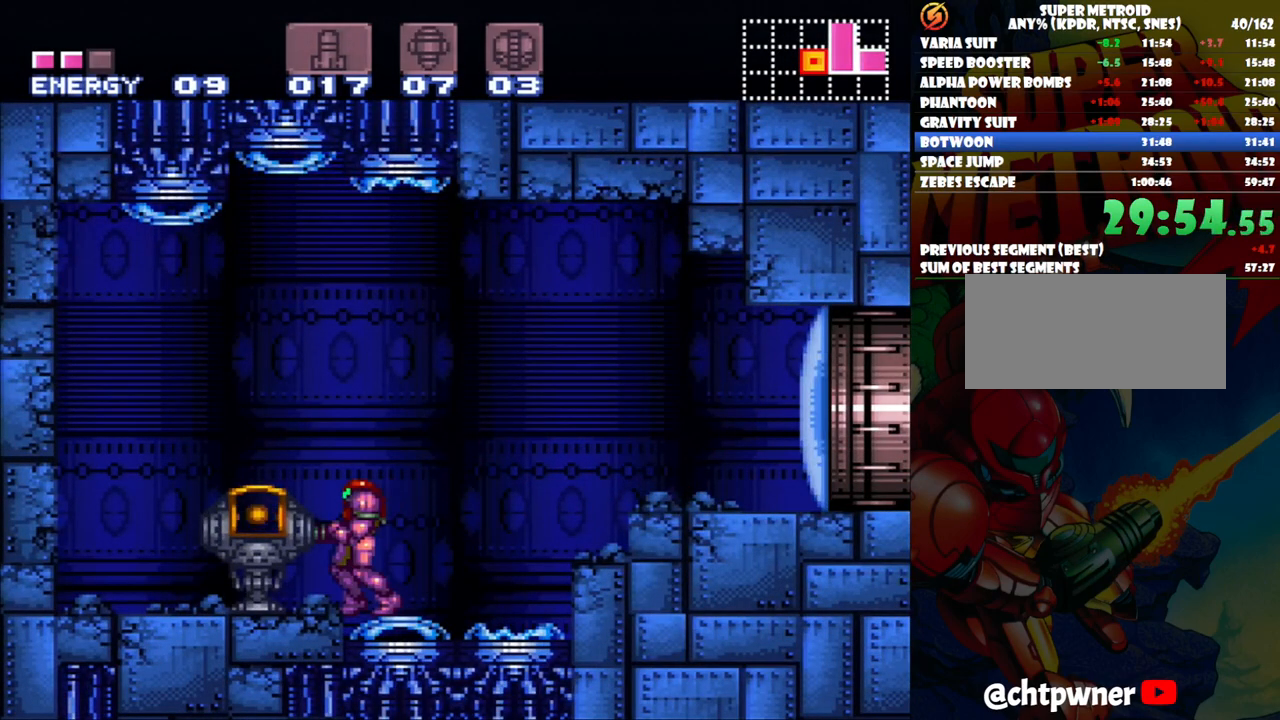
{"dt_ms": 500, "buttons": [], "events": [[67, "A", "up"], [167, "DPAD_LEFT", "up"]]}
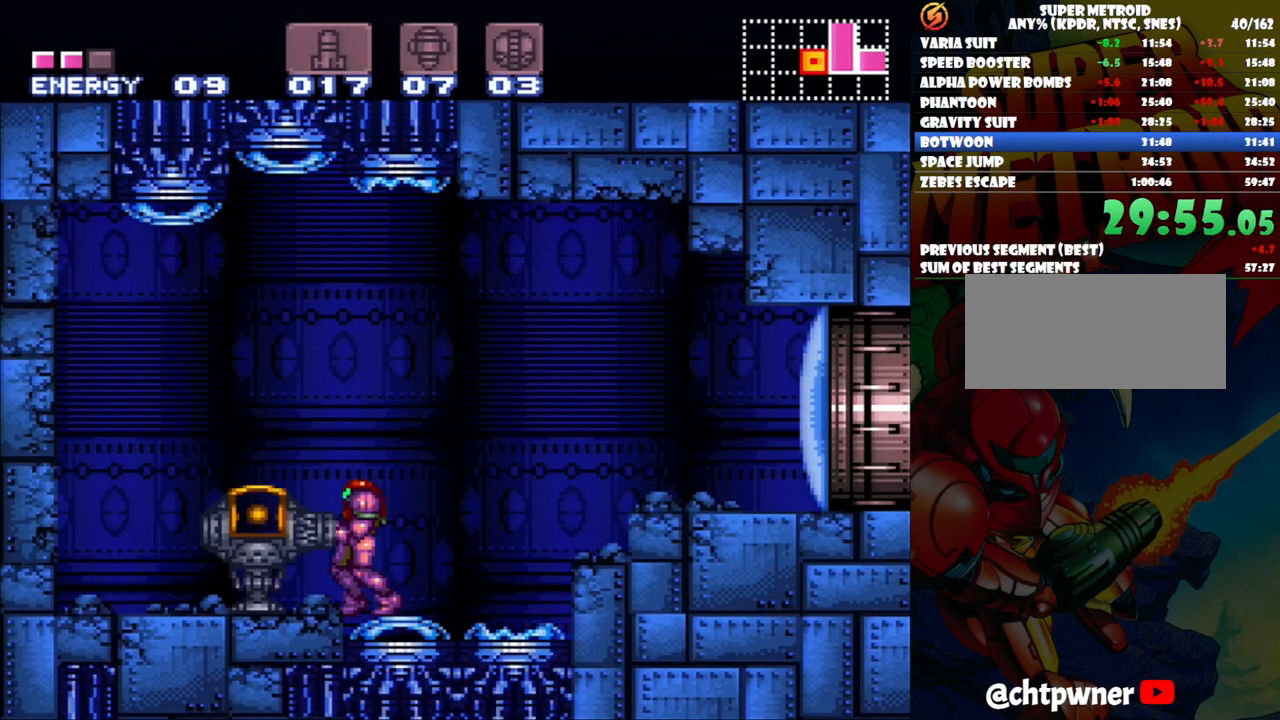
{"dt_ms": 500, "buttons": ["A"], "events": [[383, "A", "down"]]}
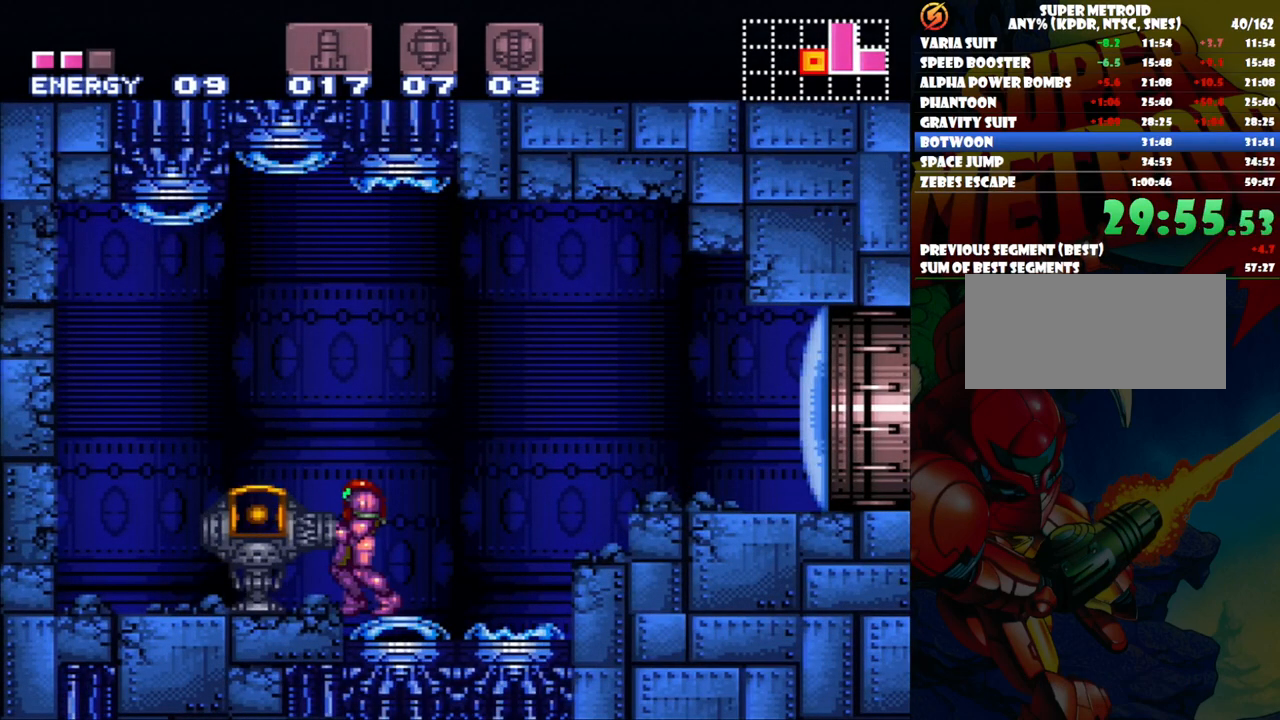
{"dt_ms": 500, "buttons": [], "events": [[67, "A", "up"], [183, "A", "down"], [317, "A", "up"]]}
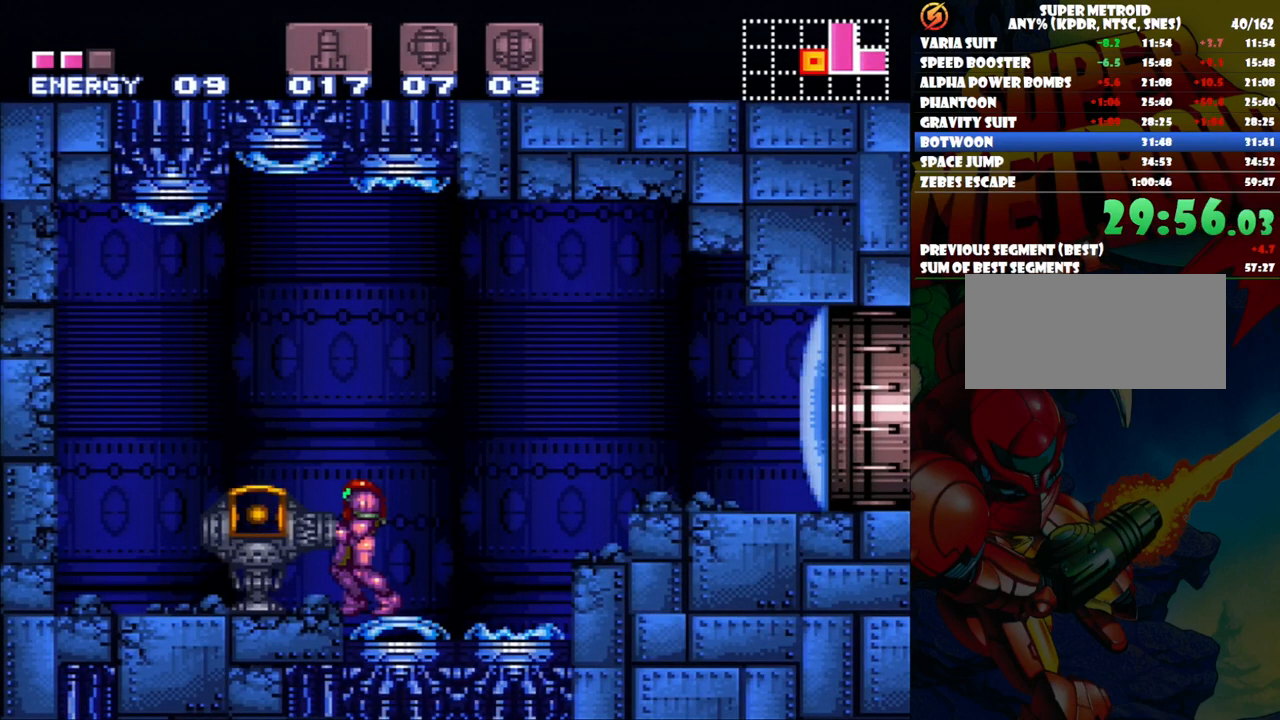
{"dt_ms": 500, "buttons": ["B"], "events": [[133, "B", "down"]]}
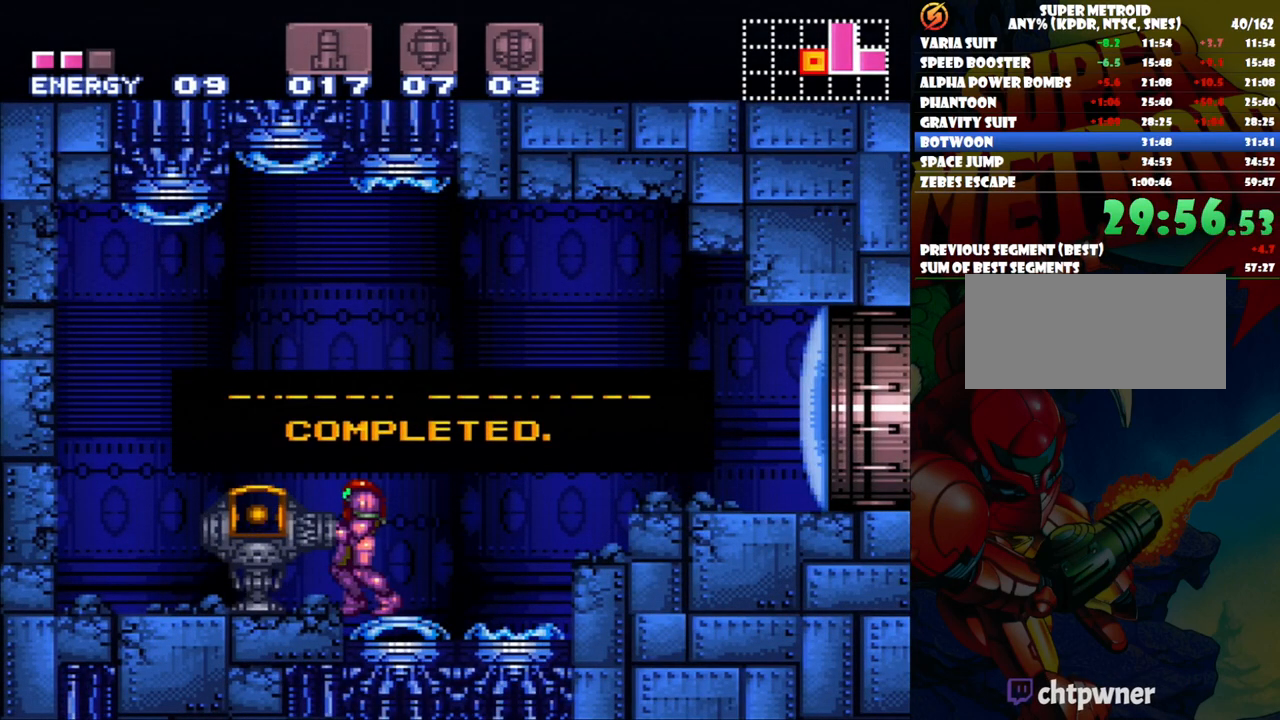
{"dt_ms": 500, "buttons": ["B"], "events": []}
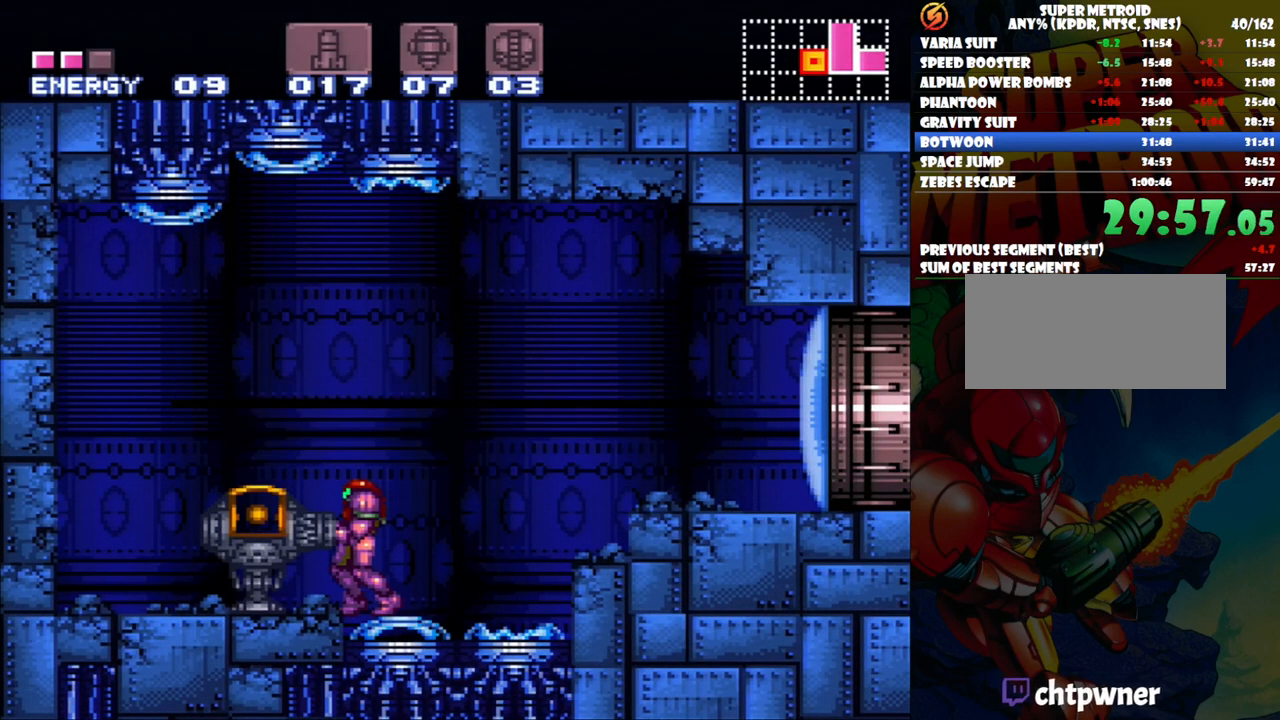
{"dt_ms": 500, "buttons": ["A", "DPAD_RIGHT"], "events": [[83, "B", "up"], [83, "DPAD_RIGHT", "down"], [267, "Y", "down"], [367, "Y", "up"], [450, "A", "down"]]}
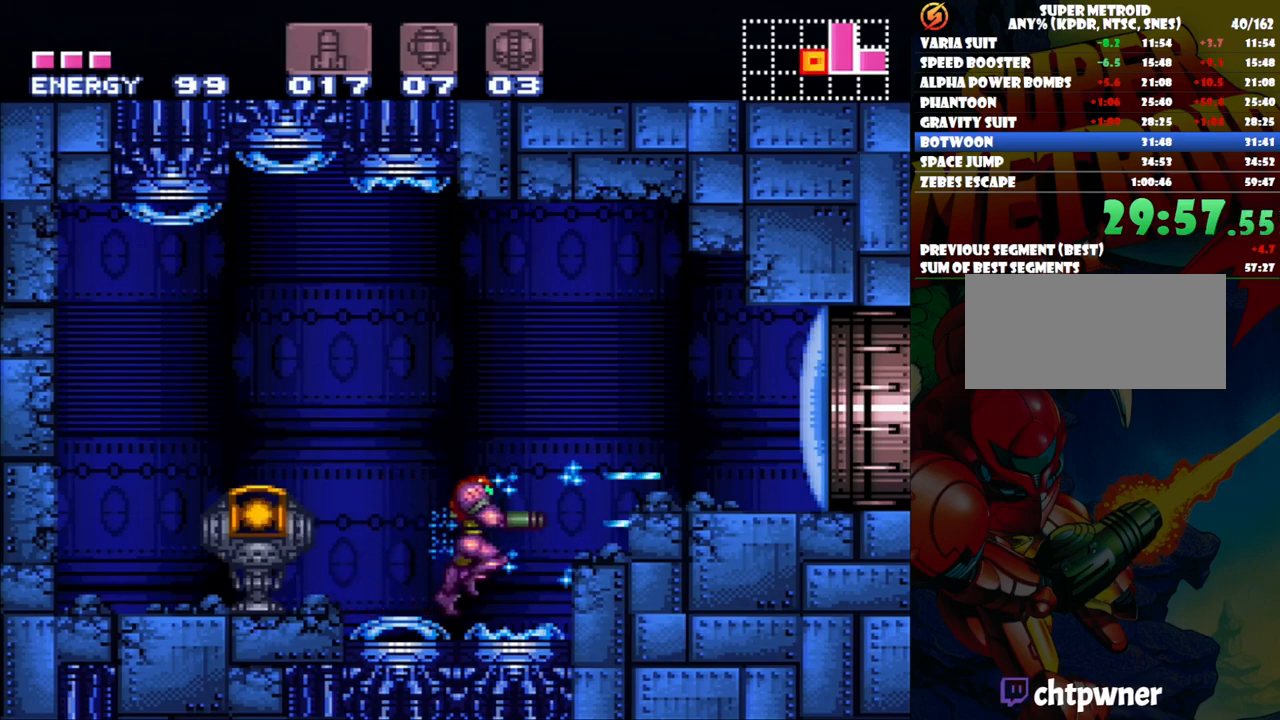
{"dt_ms": 500, "buttons": ["A", "DPAD_RIGHT"], "events": [[33, "B", "down"], [67, "A", "up"], [217, "A", "down"], [217, "B", "up"]]}
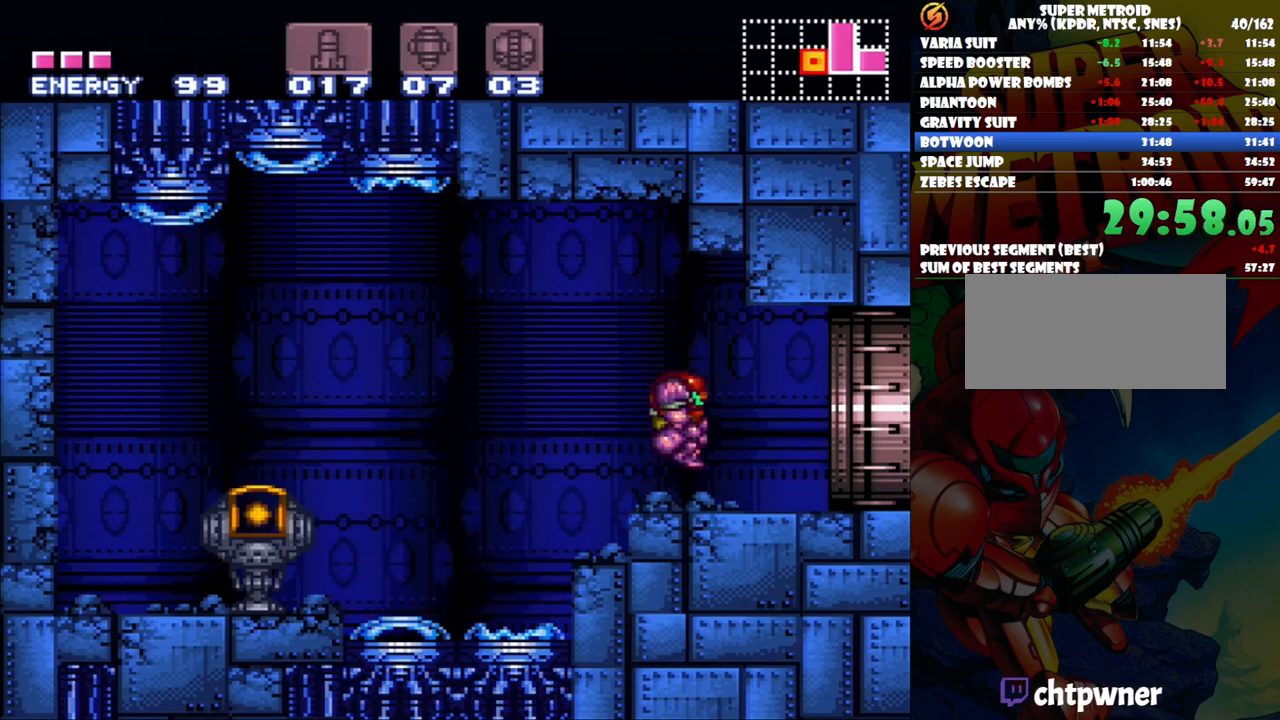
{"dt_ms": 500, "buttons": ["A", "DPAD_RIGHT"], "events": []}
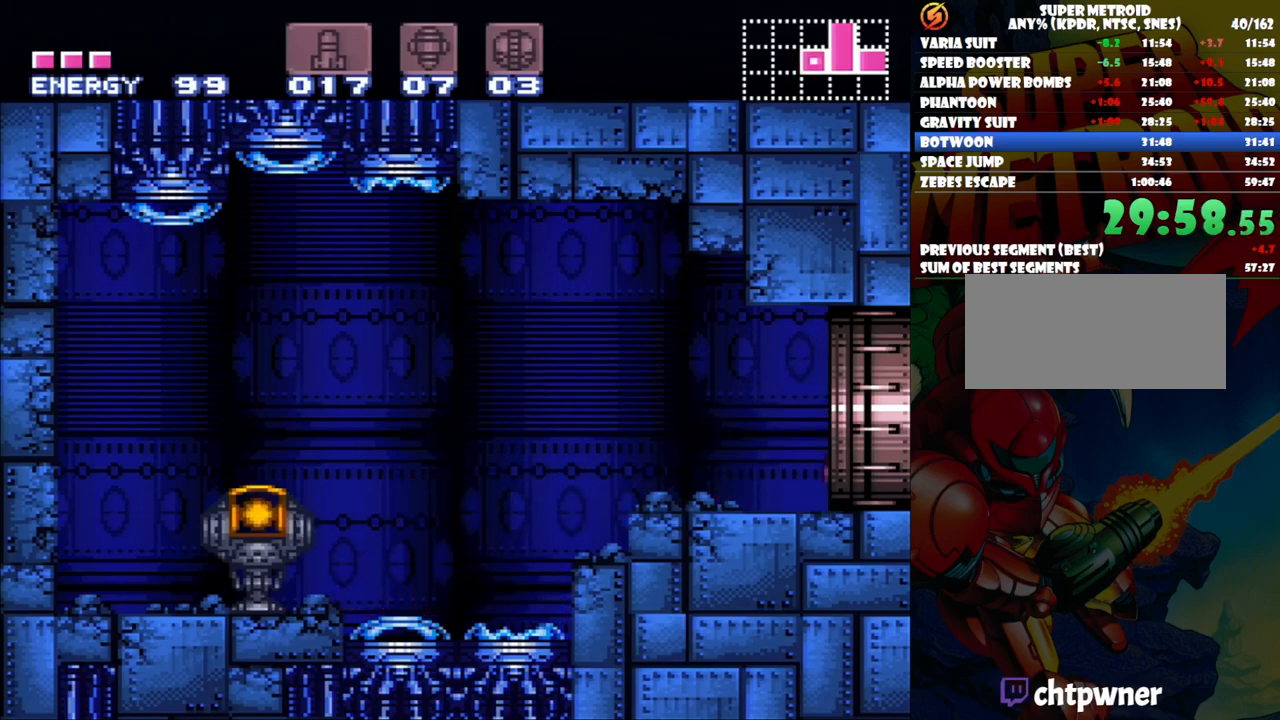
{"dt_ms": 1000, "buttons": []}
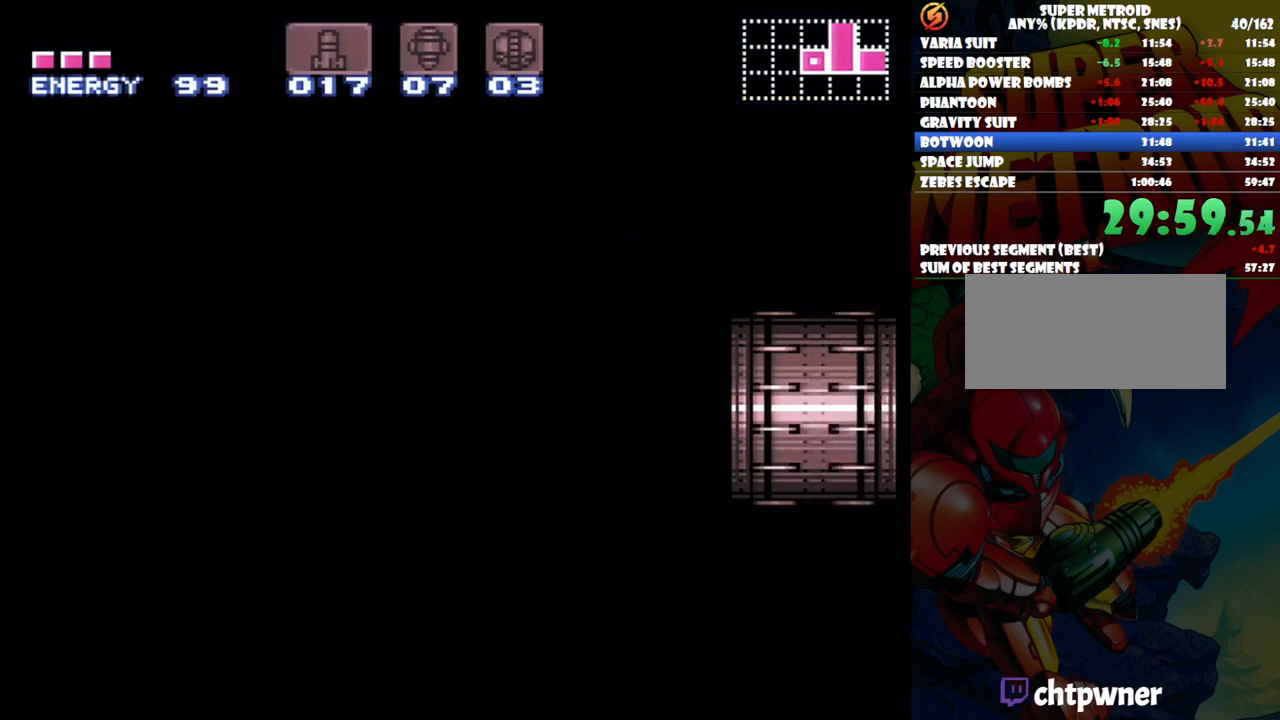
{"dt_ms": 500, "buttons": [], "events": []}
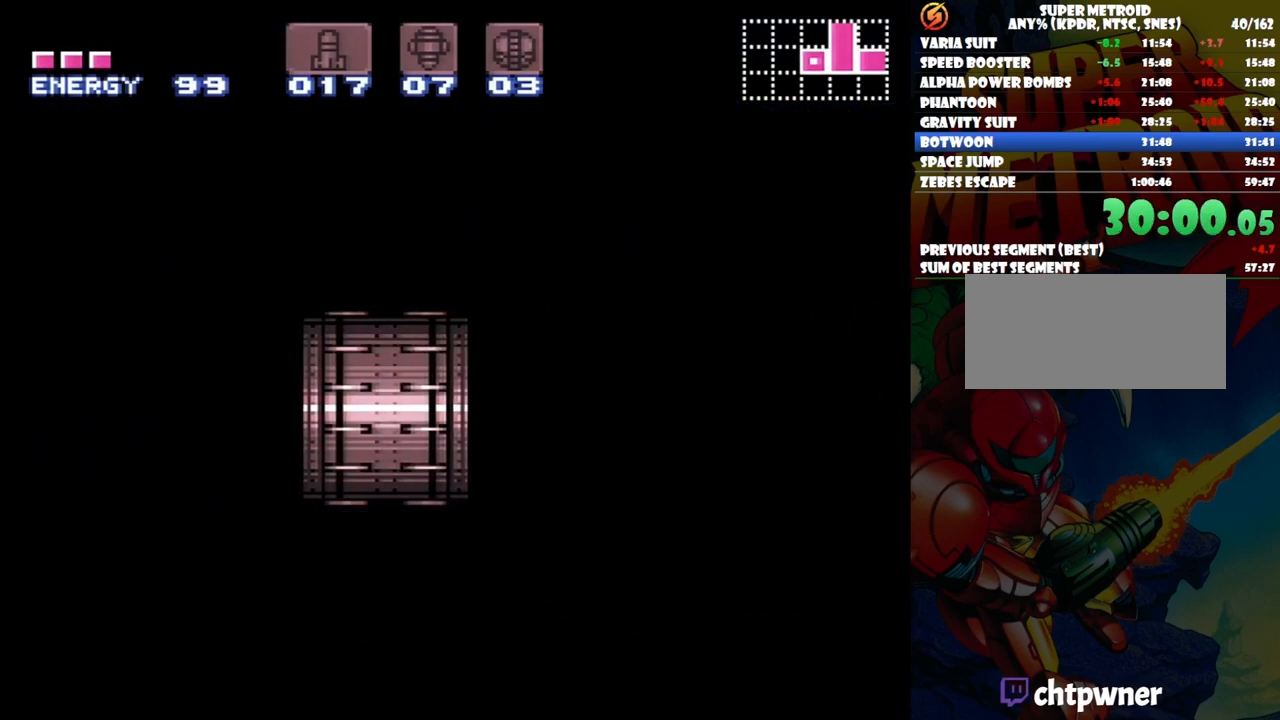
{"dt_ms": 500, "buttons": [], "events": []}
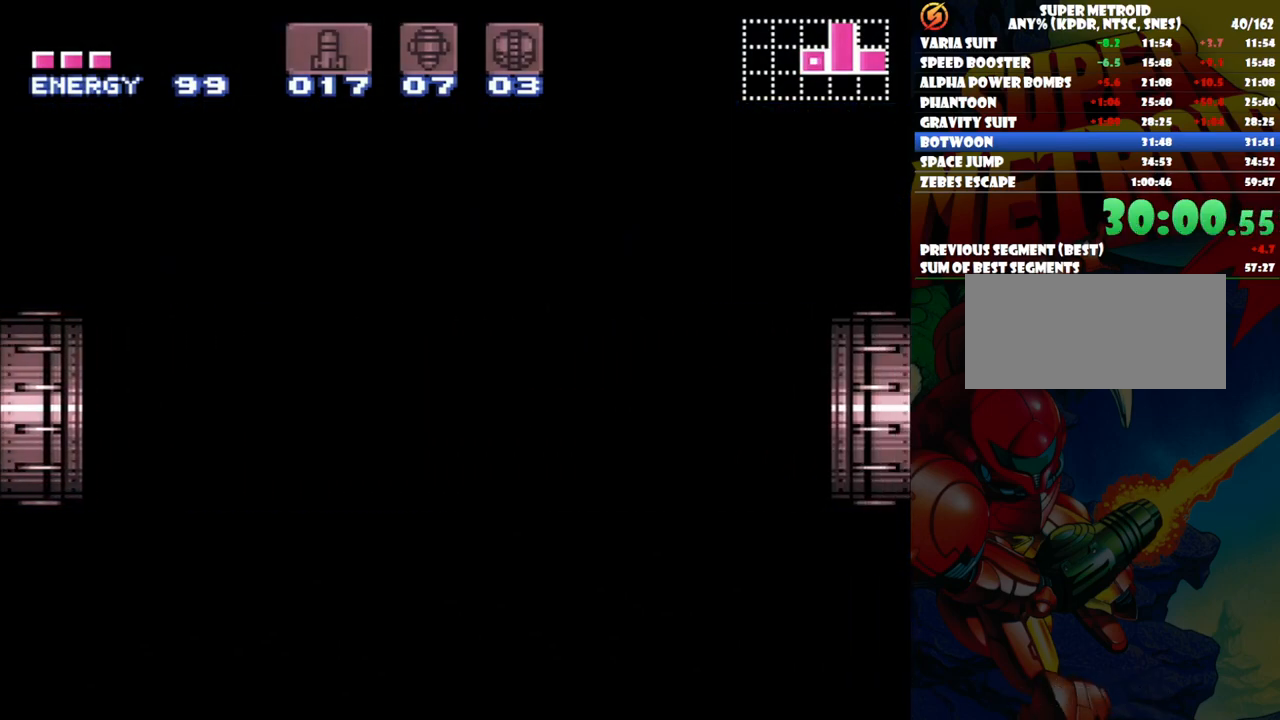
{"dt_ms": 500, "buttons": [], "events": []}
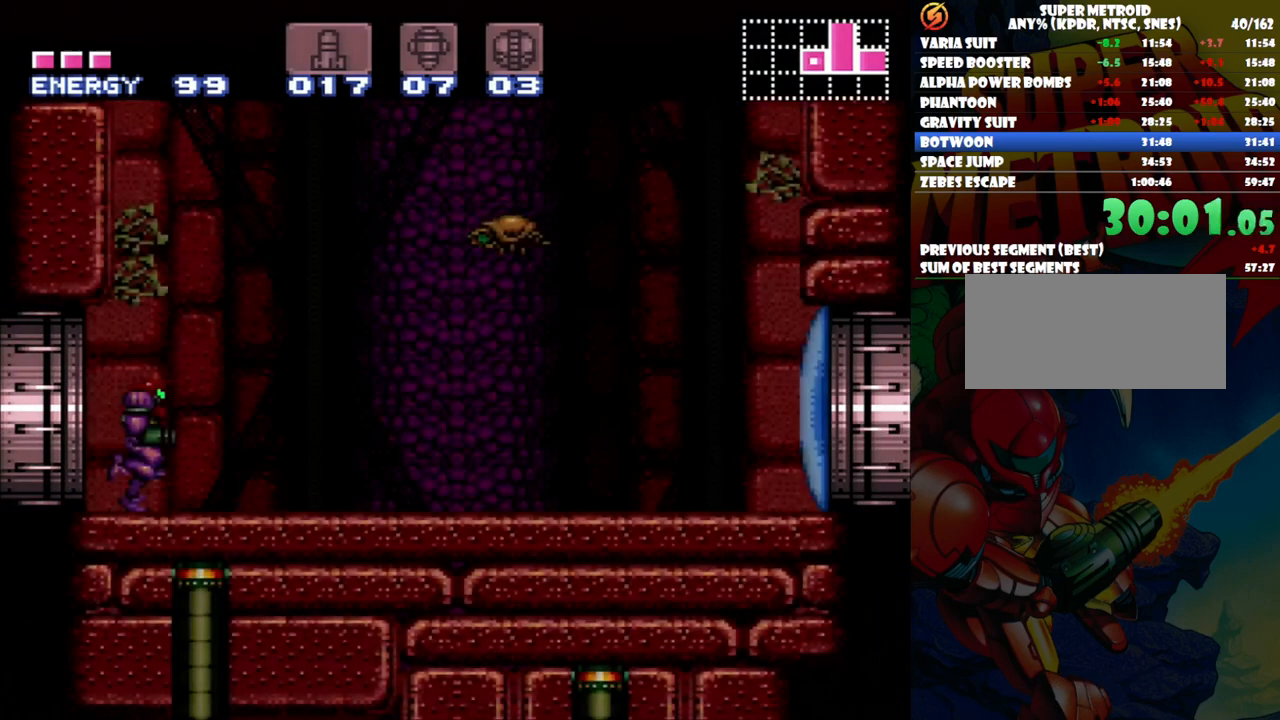
{"dt_ms": 500, "buttons": ["A", "DPAD_RIGHT"], "events": [[200, "Y", "down"], [317, "Y", "up"], [367, "DPAD_RIGHT", "down"], [450, "A", "down"]]}
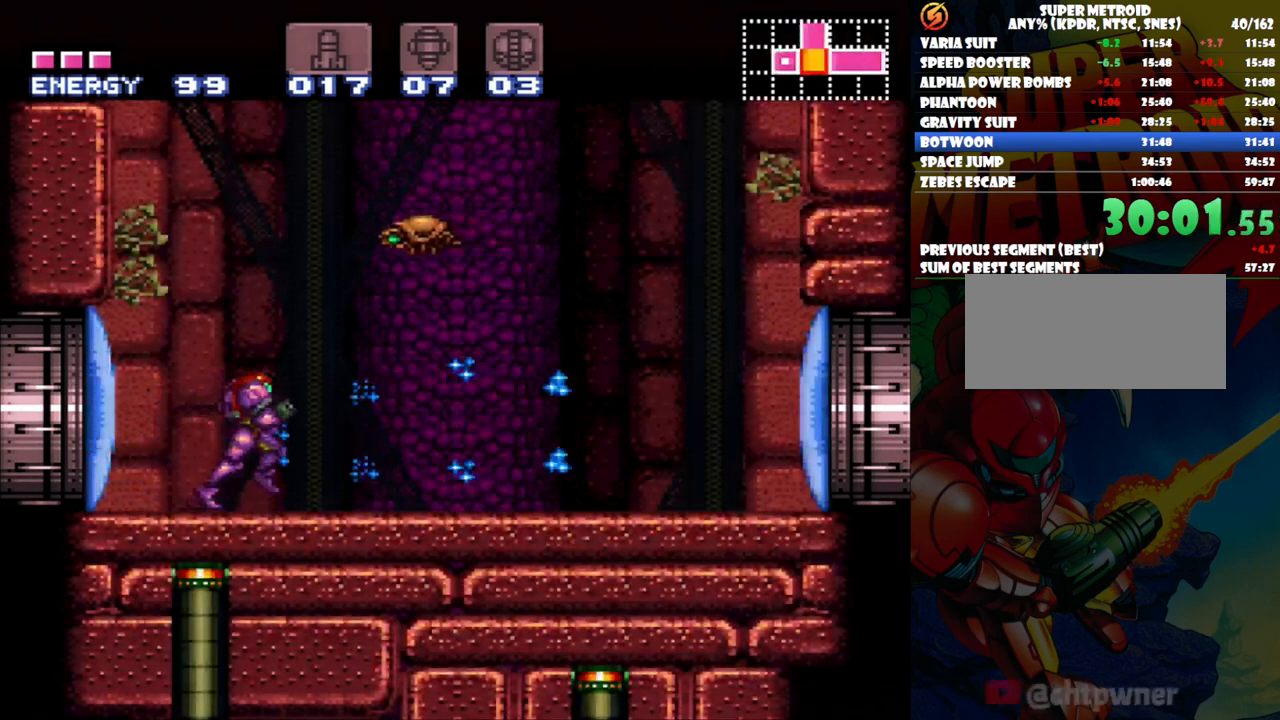
{"dt_ms": 500, "buttons": ["A", "DPAD_RIGHT"], "events": []}
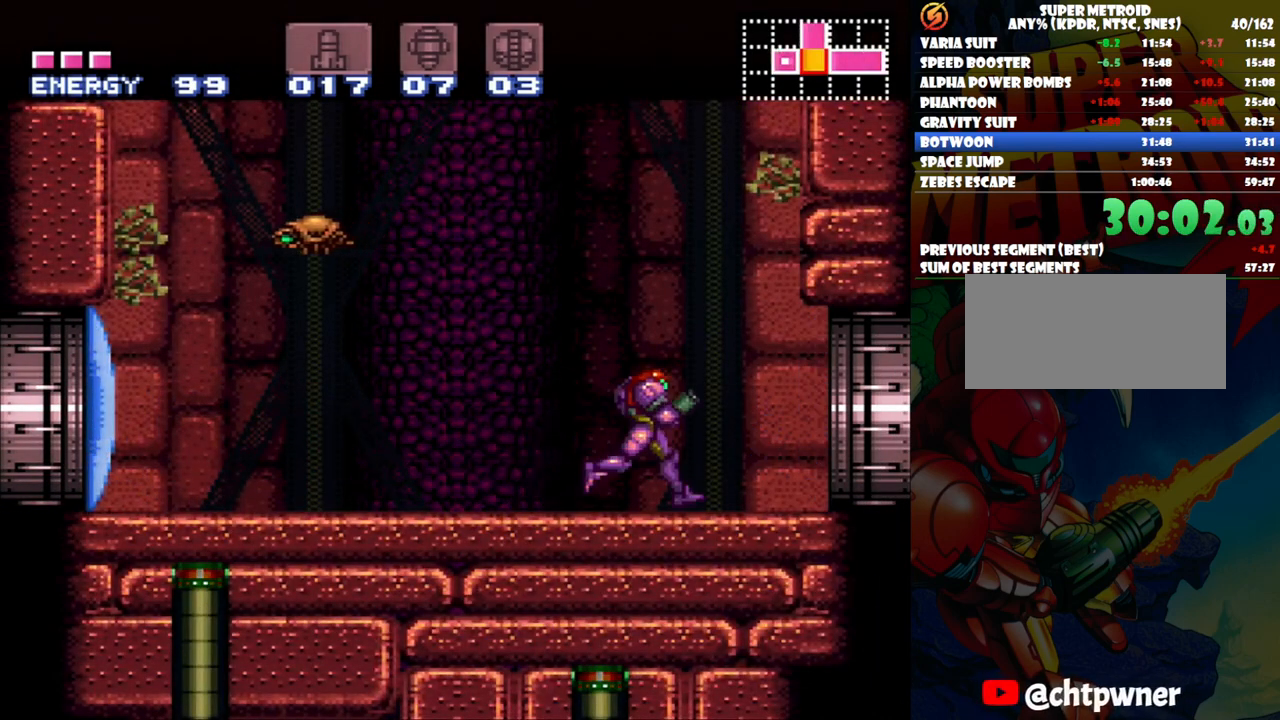
{"dt_ms": 500, "buttons": ["A", "B", "DPAD_RIGHT"], "events": [[300, "B", "down"]]}
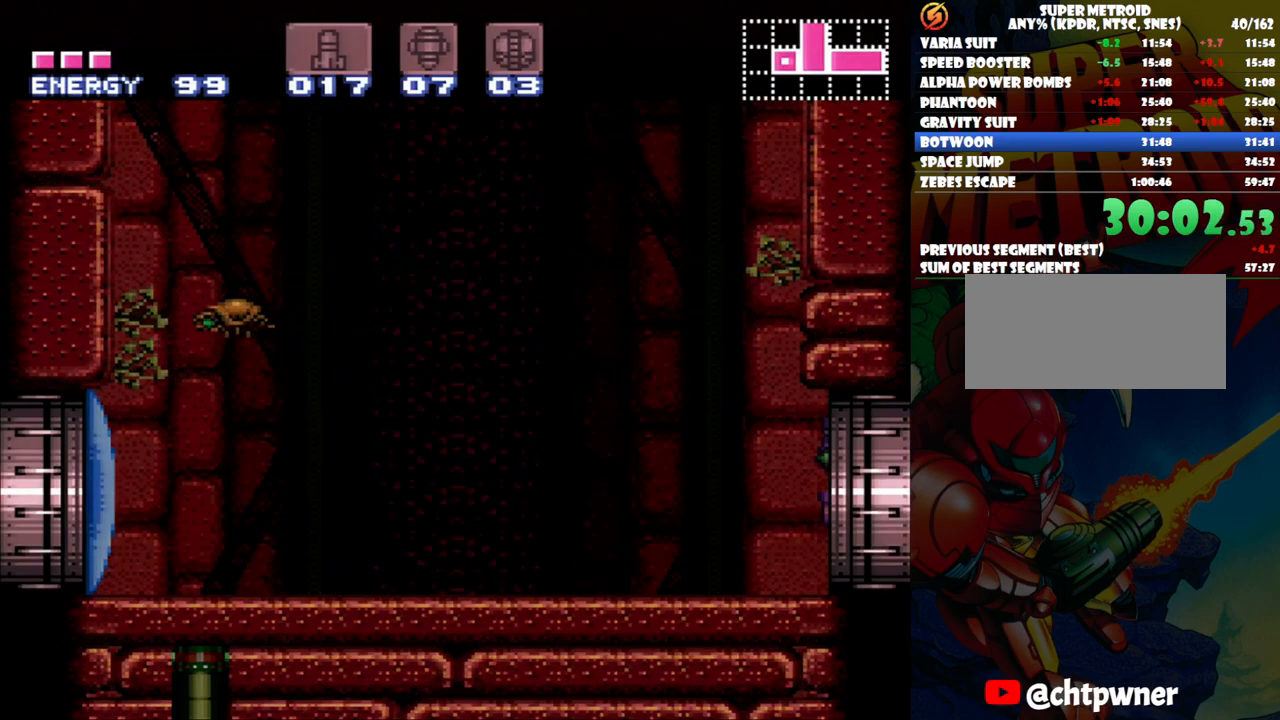
{"dt_ms": 500, "buttons": ["A", "B", "DPAD_RIGHT"], "events": []}